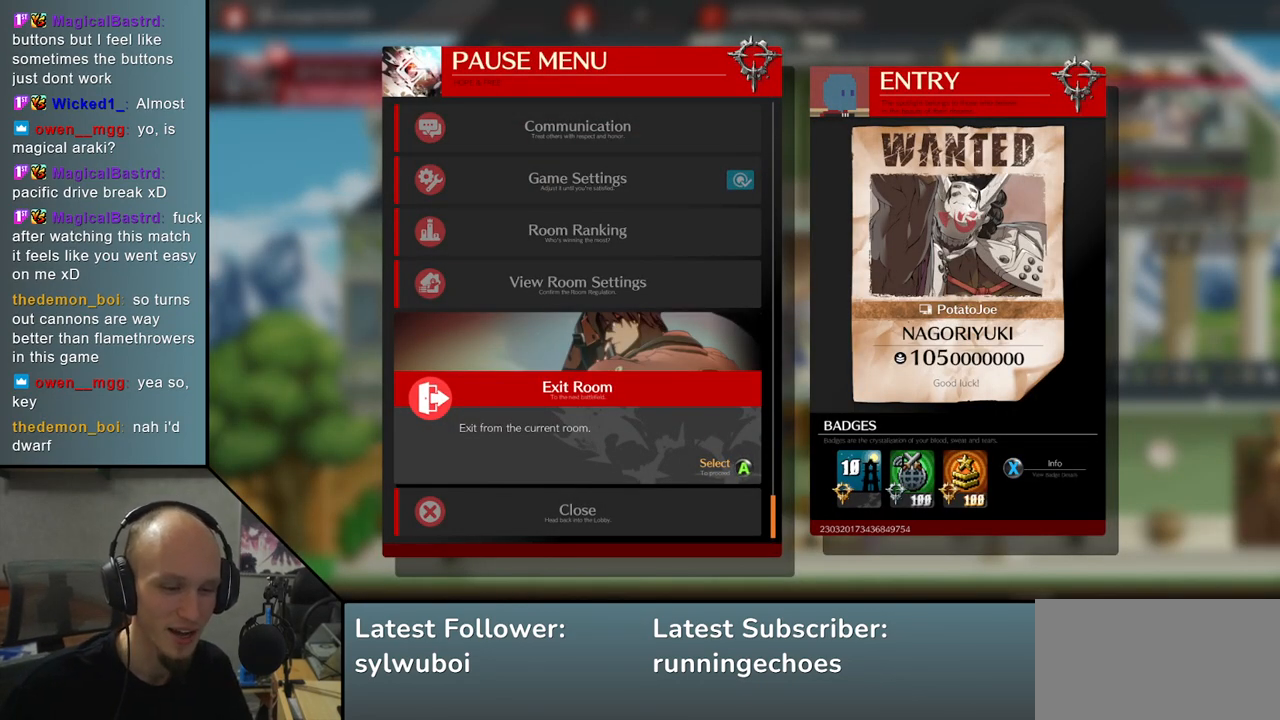
Gameplay with a controller (arcade stick); each line is a JSON object with the inputs held at the frame after it. "events" lists button and stick changes between this image and that frame as [ms after this image, input, new state], when the widget could be followed in between. Not read: L3 R3.
{"buttons": [], "left_stick": "center", "events": [[283, "L1", "down"], [367, "L1", "up"]]}
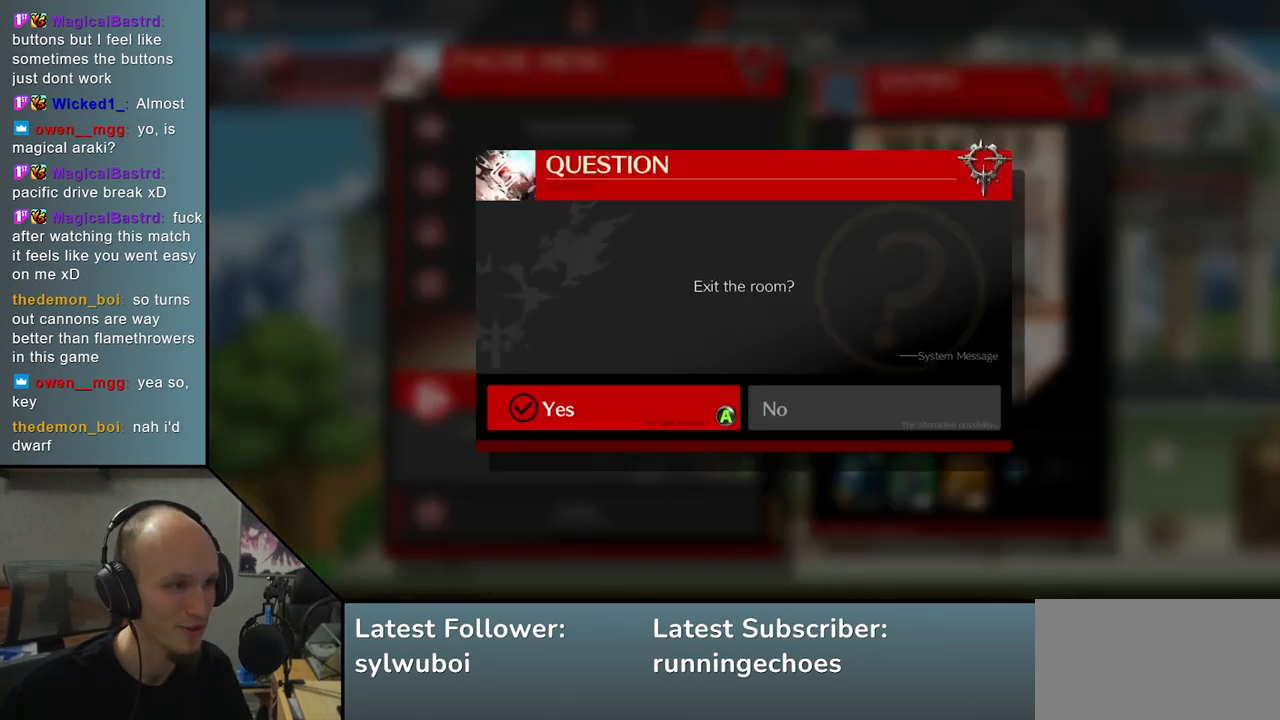
{"buttons": [], "left_stick": "center", "events": [[383, "L1", "down"], [467, "L1", "up"]]}
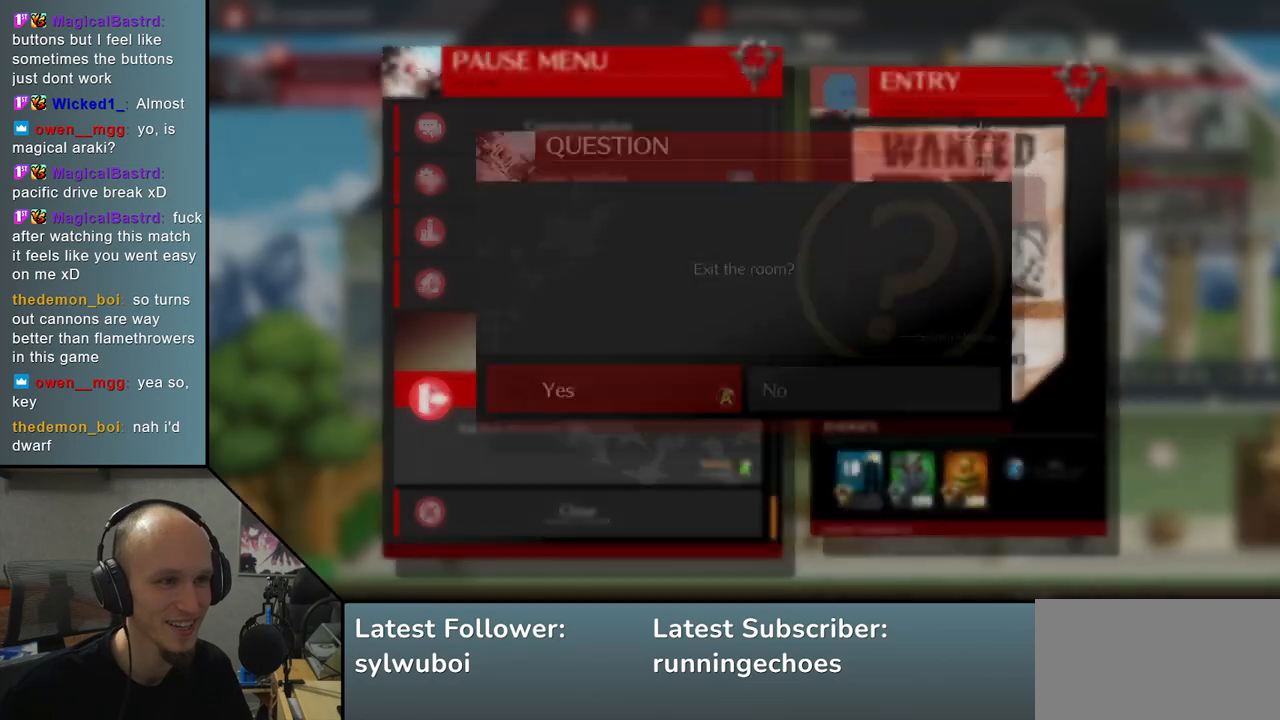
{"buttons": [], "left_stick": "center", "events": []}
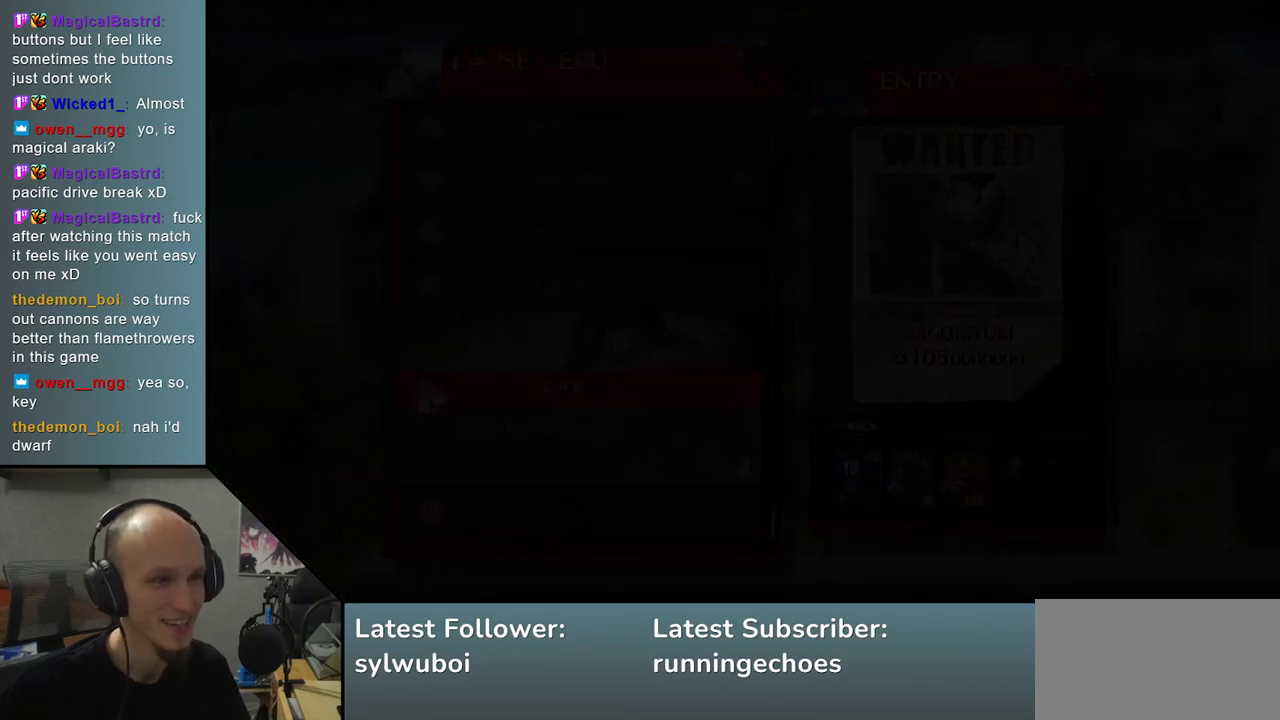
{"buttons": [], "left_stick": "center", "events": []}
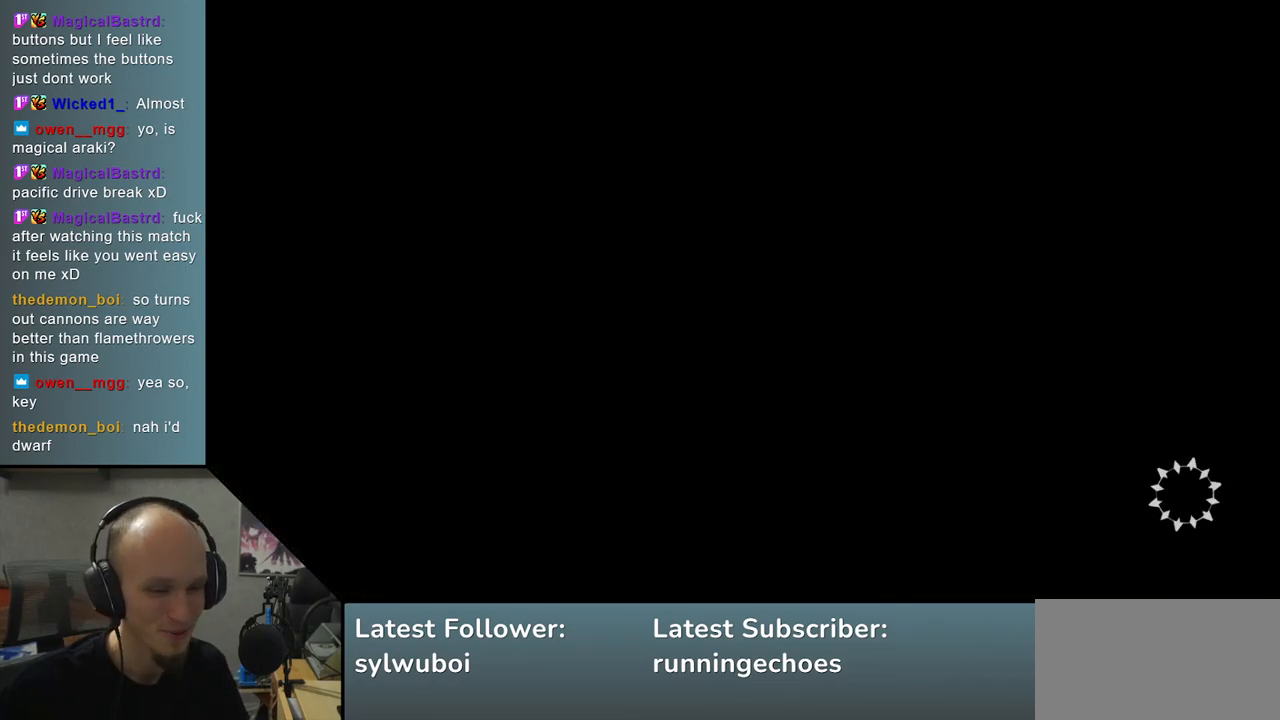
{"buttons": [], "left_stick": "center", "events": []}
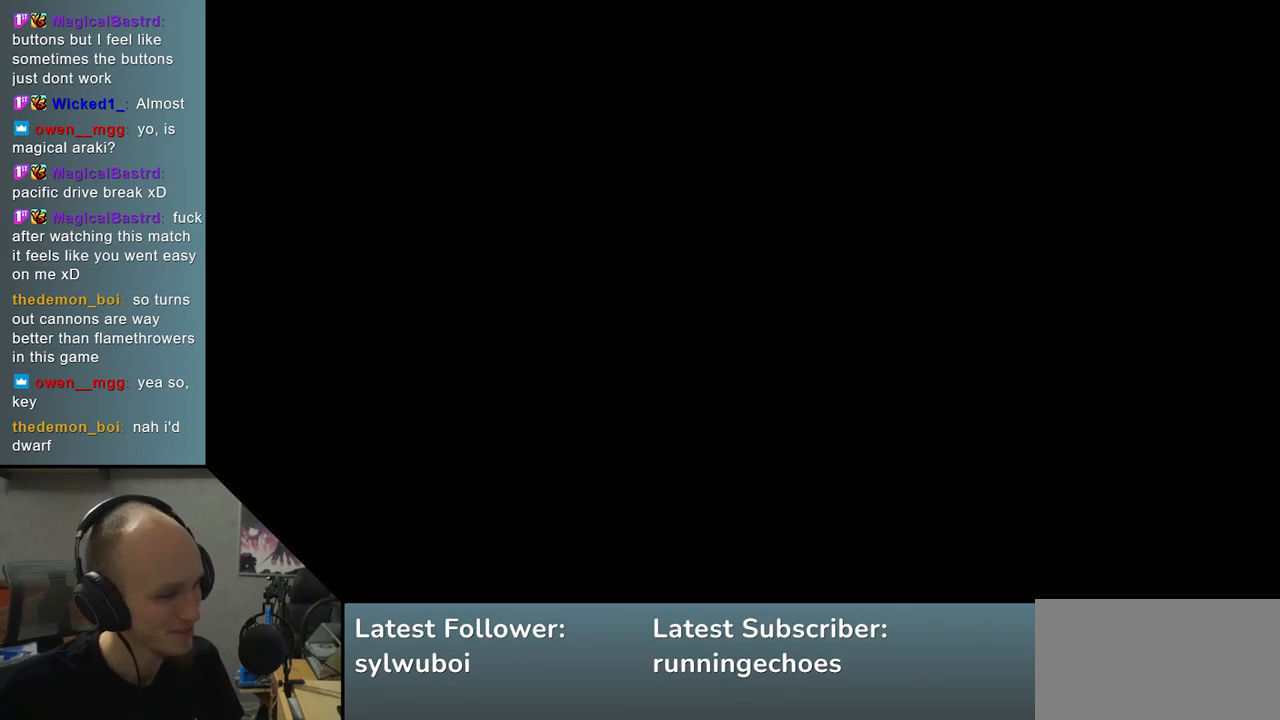
{"buttons": [], "left_stick": "center", "events": []}
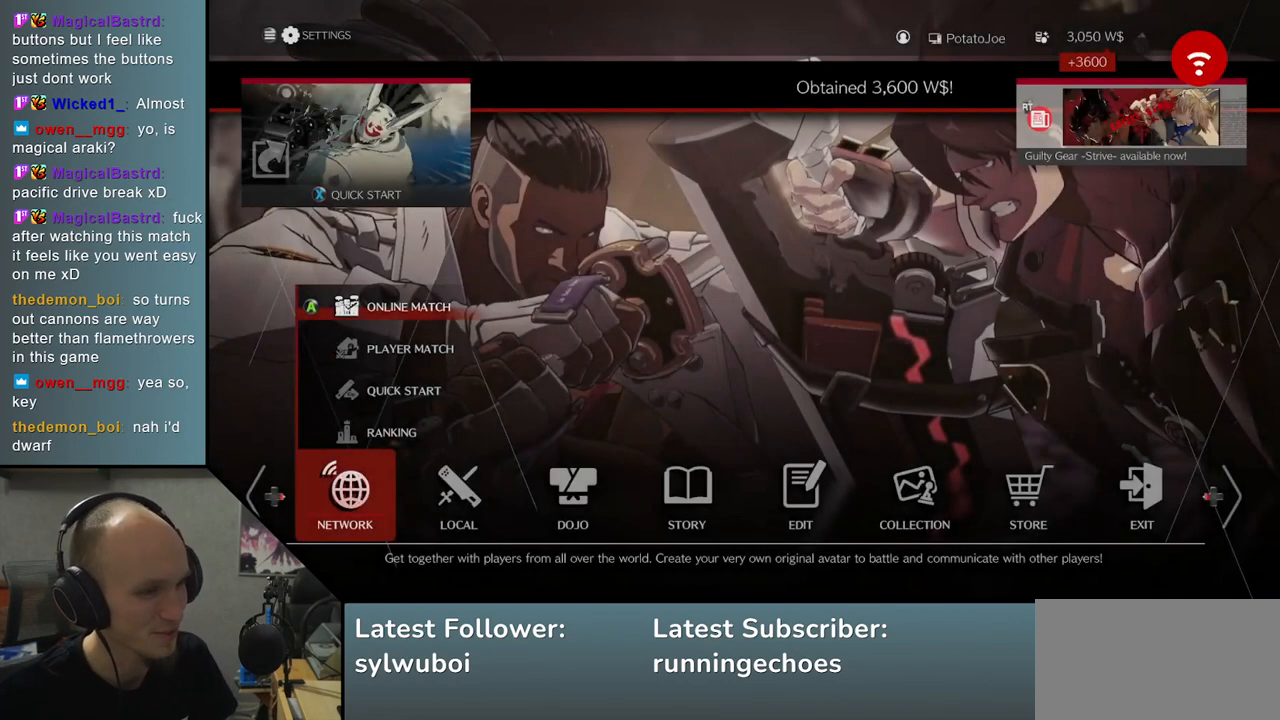
{"buttons": [], "left_stick": "center", "events": []}
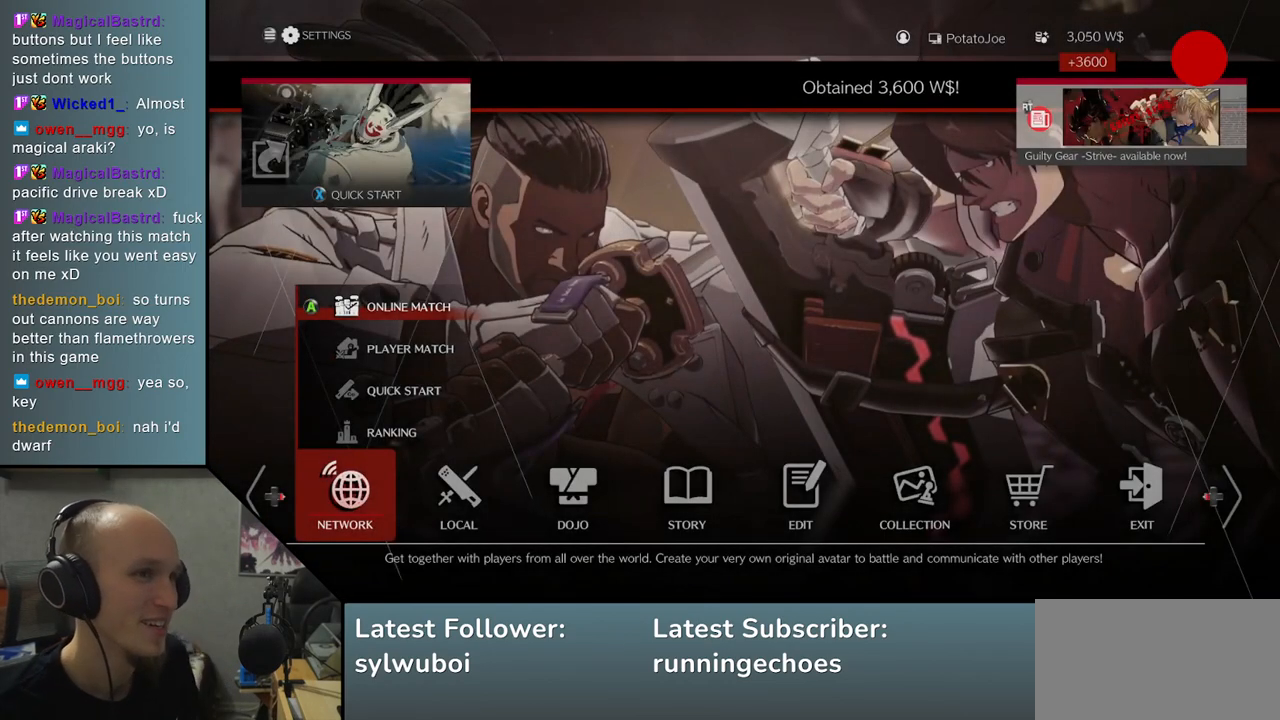
{"buttons": [], "left_stick": "center", "events": []}
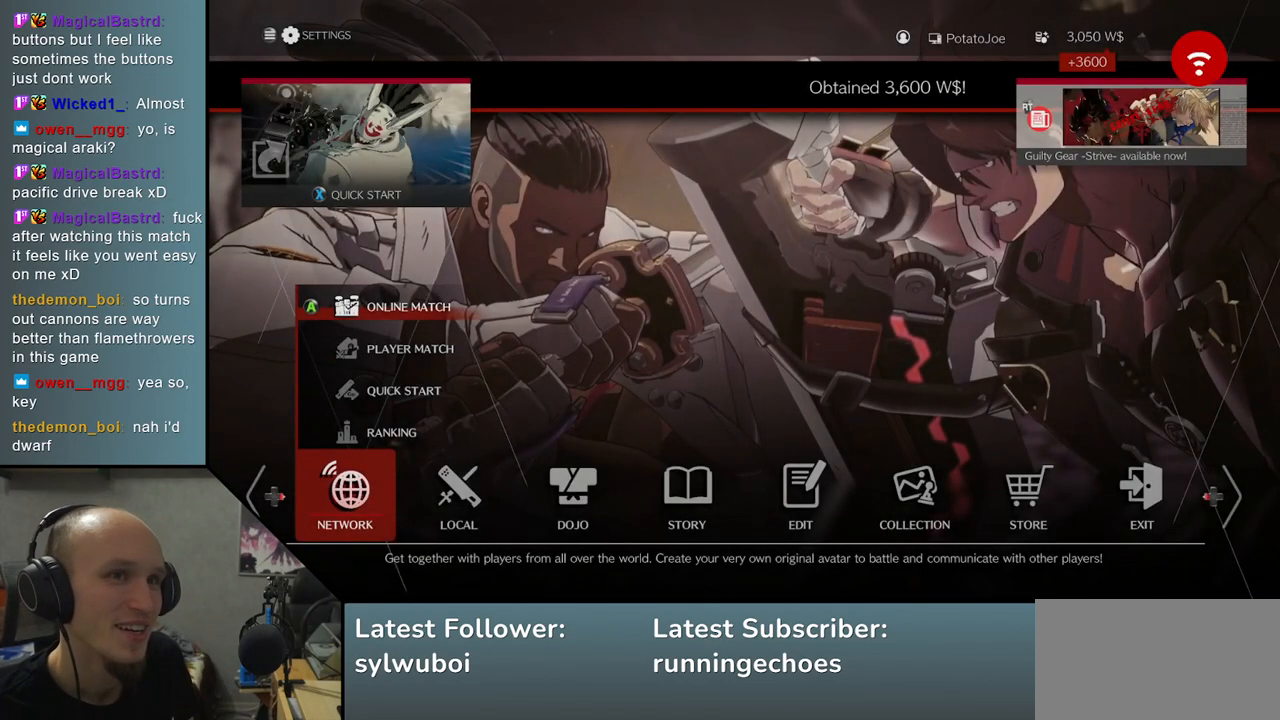
{"buttons": [], "left_stick": "center", "events": []}
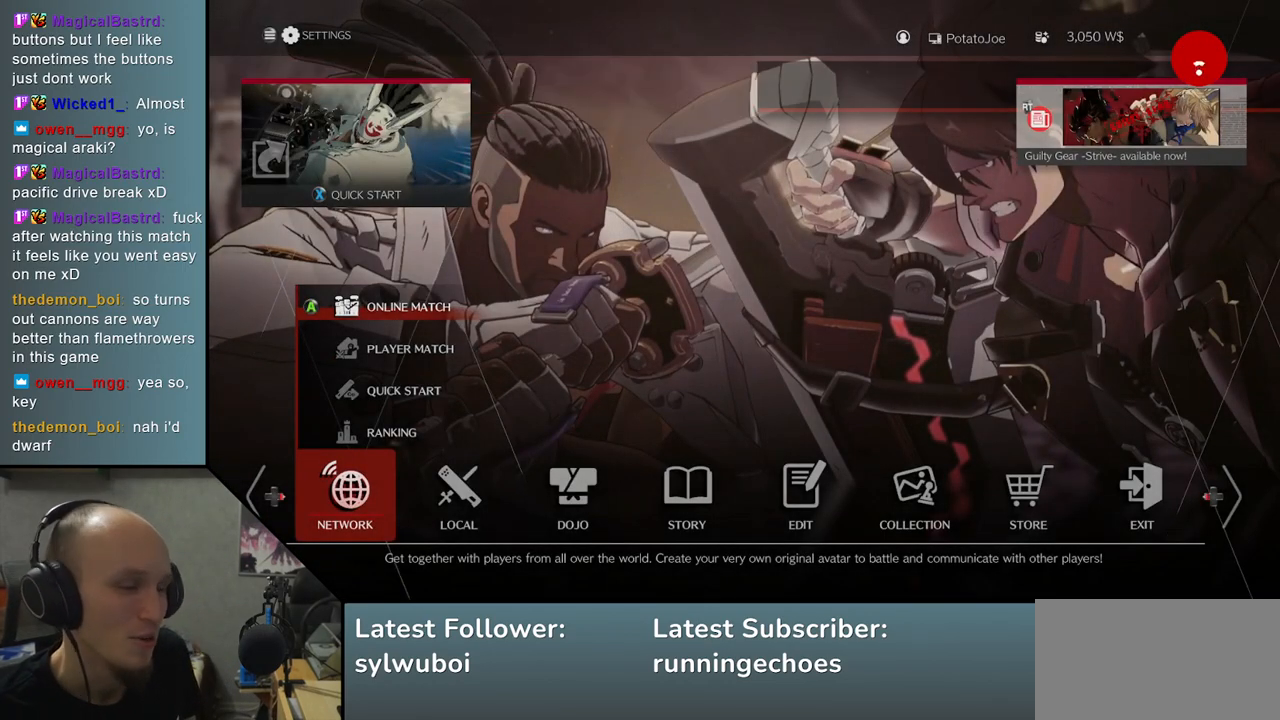
{"buttons": [], "left_stick": "right", "events": [[167, "left_stick", "right"], [300, "left_stick", "center"], [467, "left_stick", "right"]]}
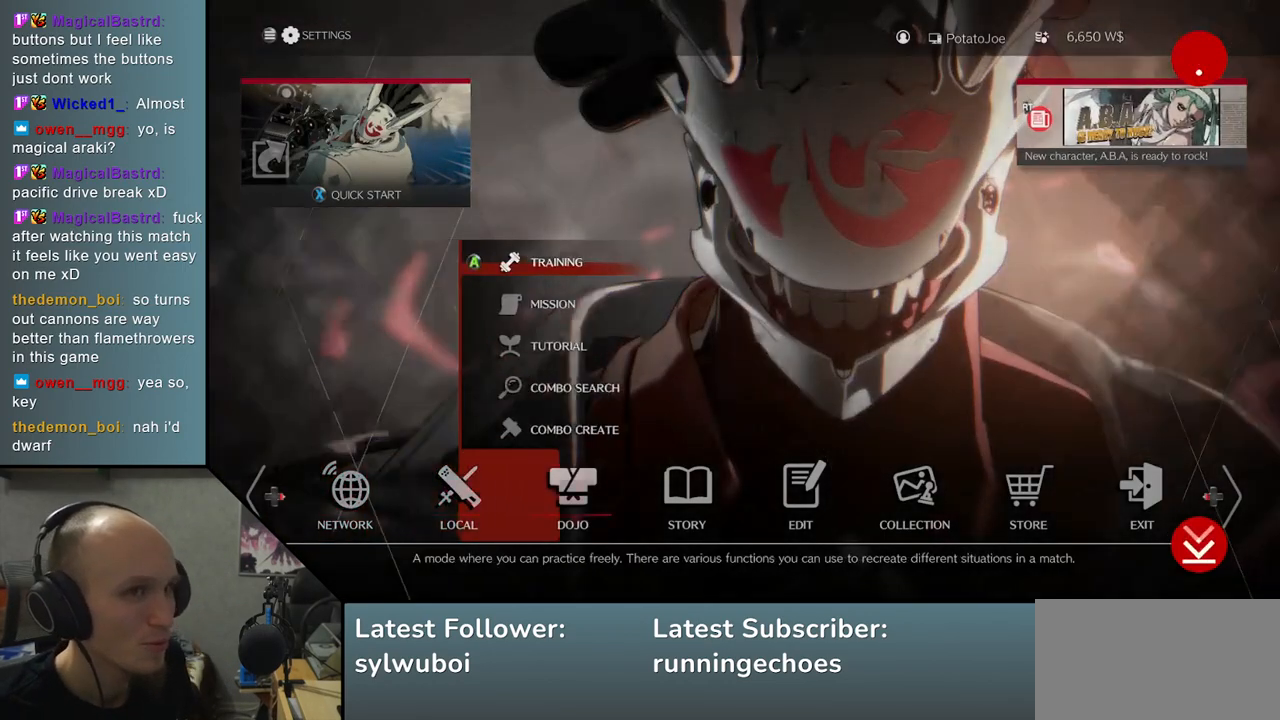
{"buttons": [], "left_stick": "center", "events": [[167, "left_stick", "center"], [233, "left_stick", "right"], [417, "left_stick", "center"]]}
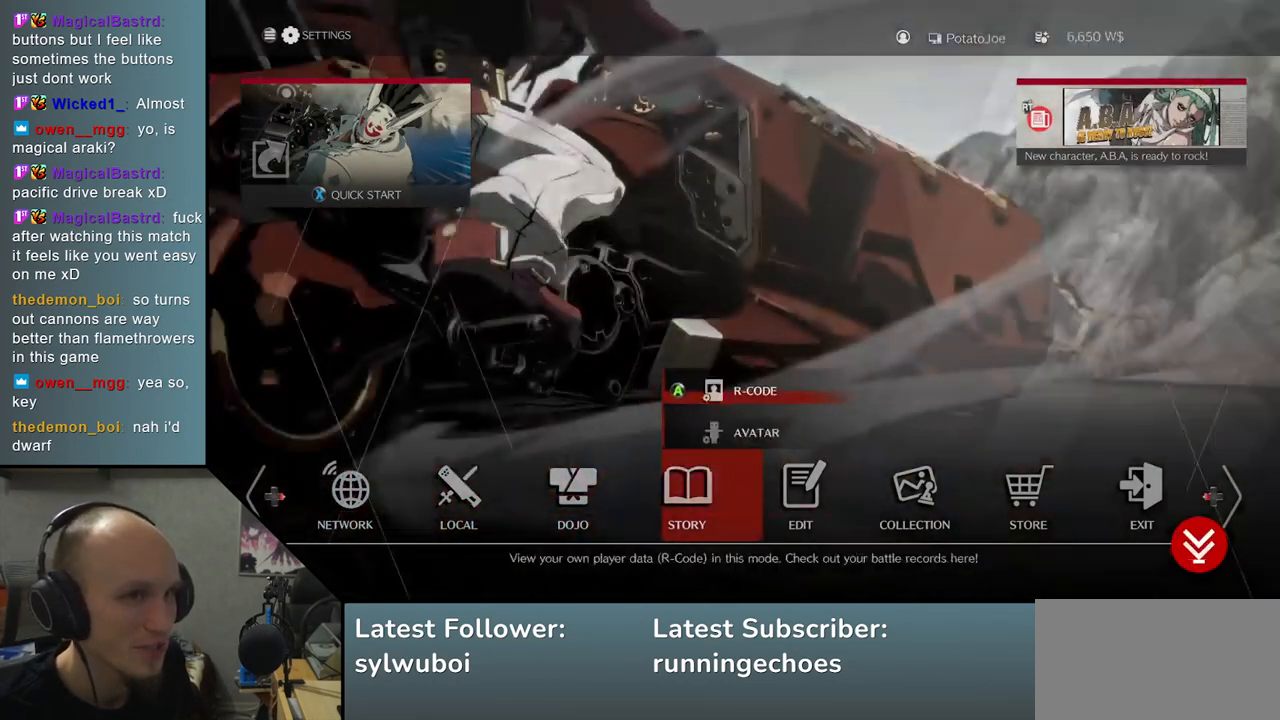
{"buttons": [], "left_stick": "center", "events": [[17, "left_stick", "right"], [167, "left_stick", "center"], [267, "left_stick", "right"], [383, "left_stick", "center"]]}
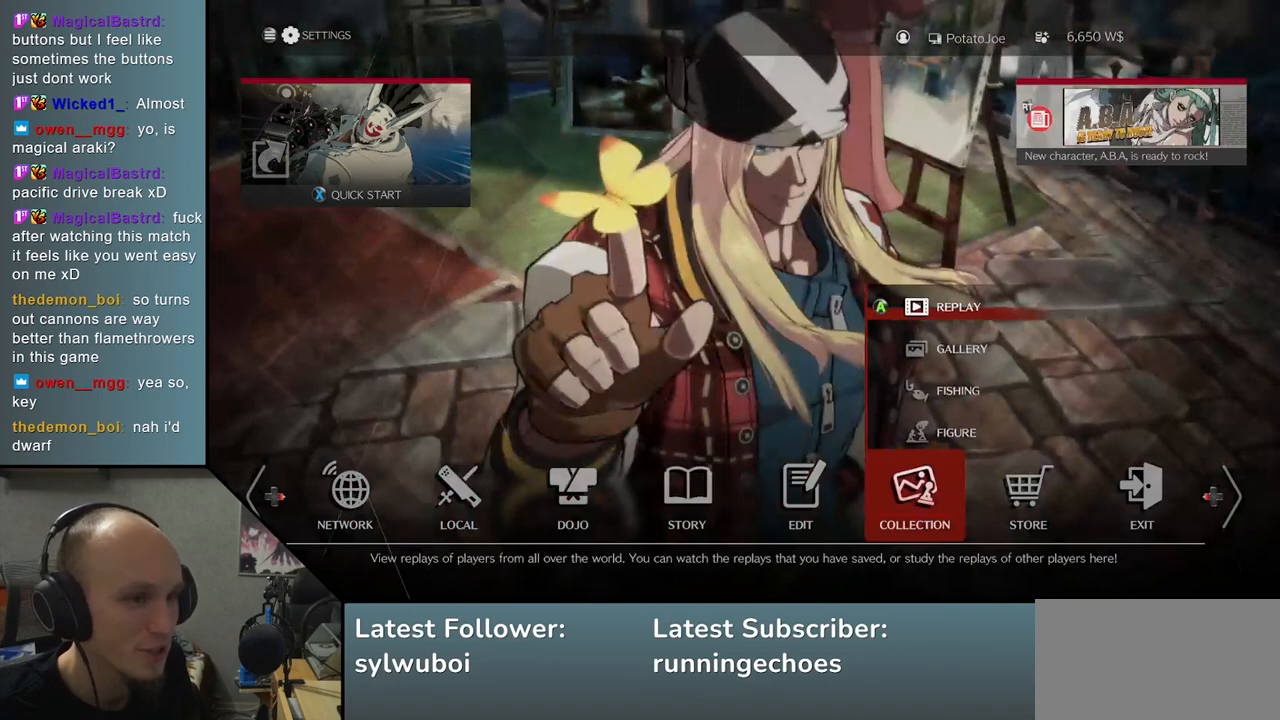
{"buttons": [], "left_stick": "right", "events": [[200, "left_stick", "left"], [283, "left_stick", "center"], [450, "left_stick", "right"]]}
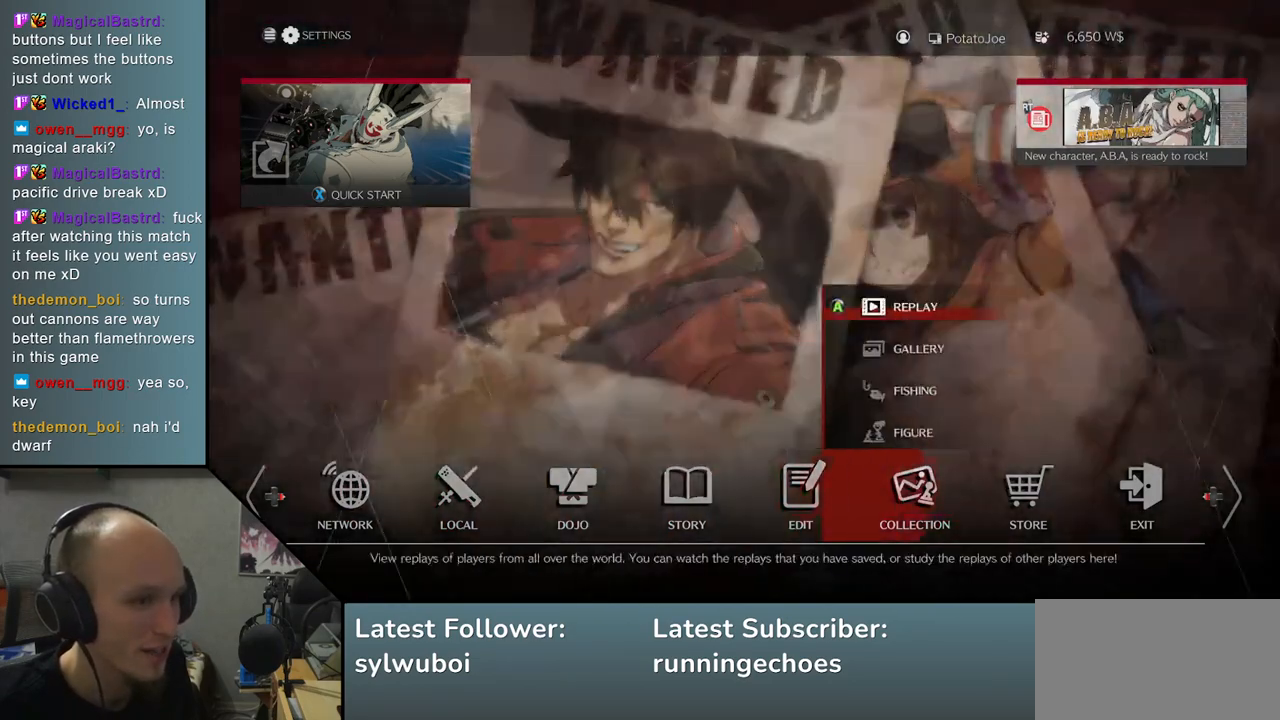
{"buttons": [], "left_stick": "down", "events": [[67, "left_stick", "center"], [417, "left_stick", "down"]]}
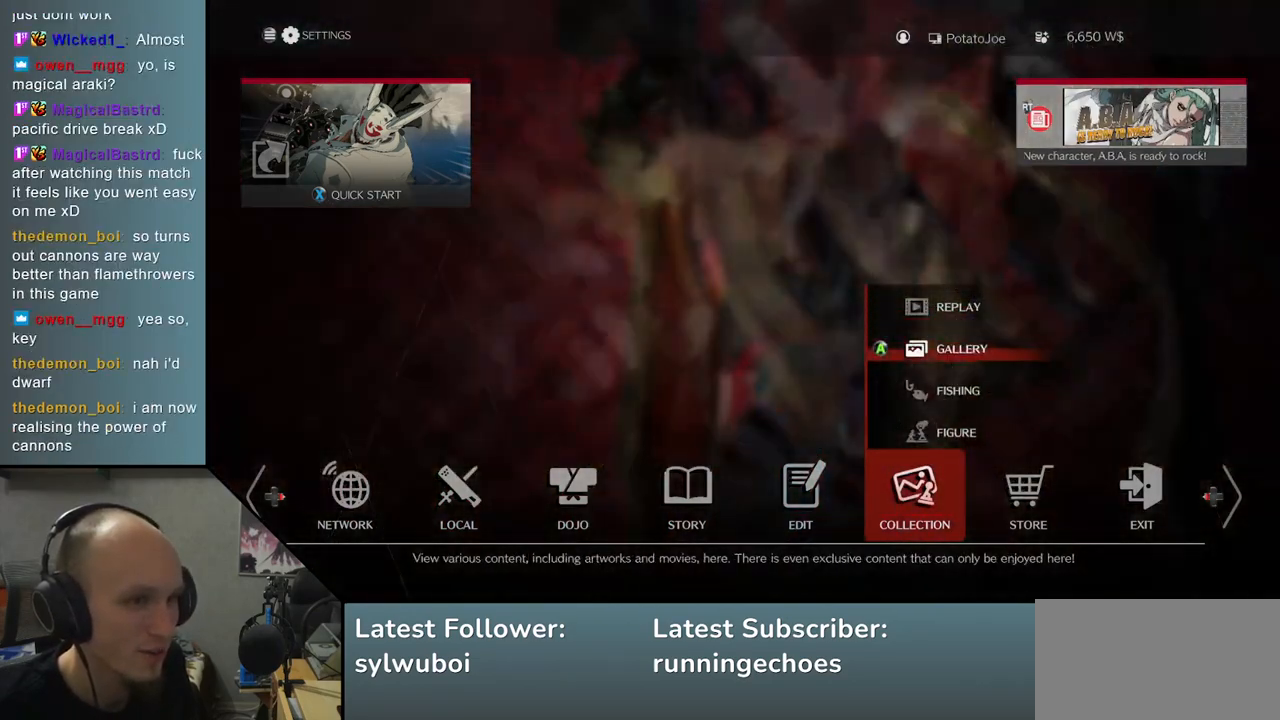
{"buttons": [], "left_stick": "center", "events": [[33, "left_stick", "center"], [167, "left_stick", "down"], [250, "left_stick", "center"]]}
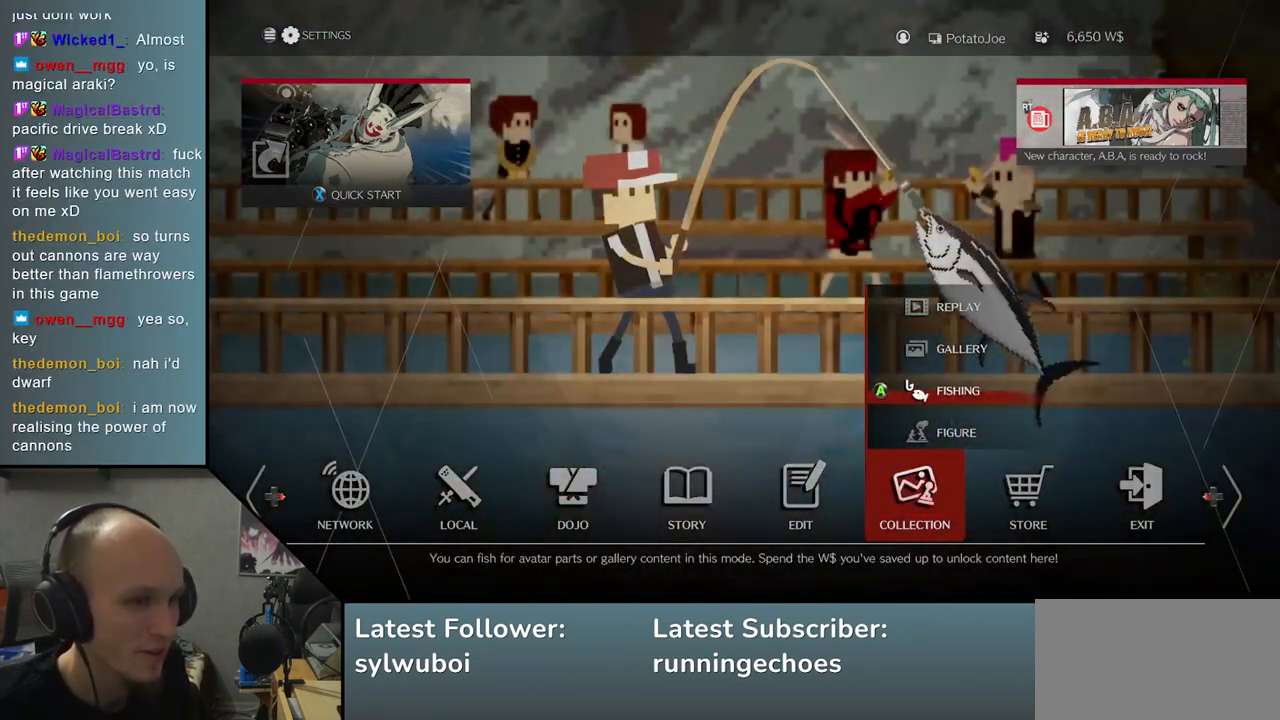
{"buttons": [], "left_stick": "center", "events": [[33, "L1", "down"], [133, "L1", "up"]]}
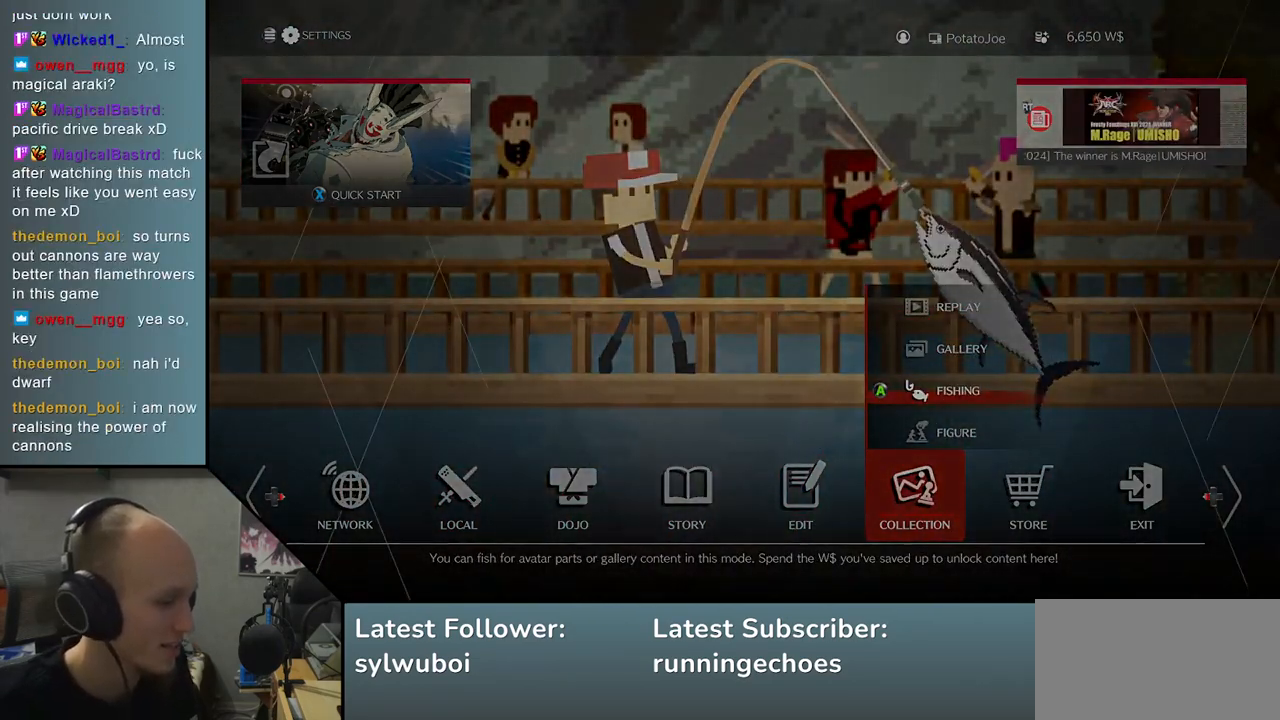
{"buttons": [], "left_stick": "center", "events": []}
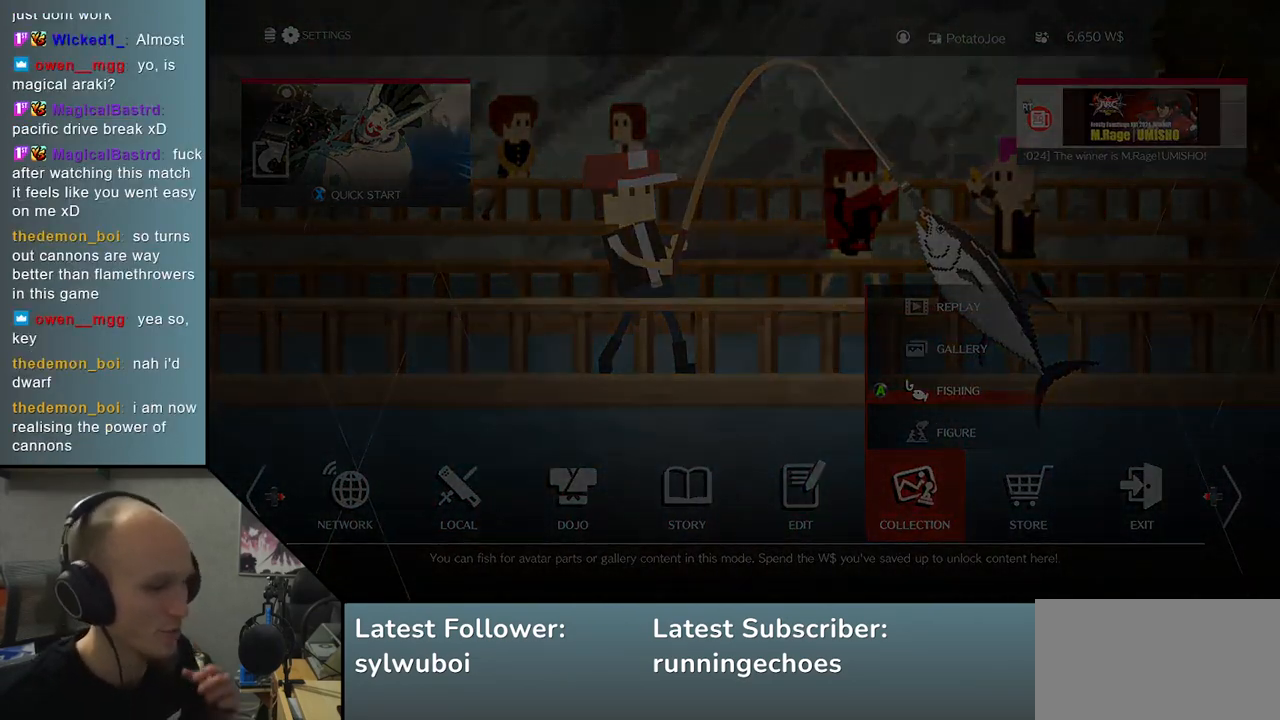
{"buttons": [], "left_stick": "center", "events": []}
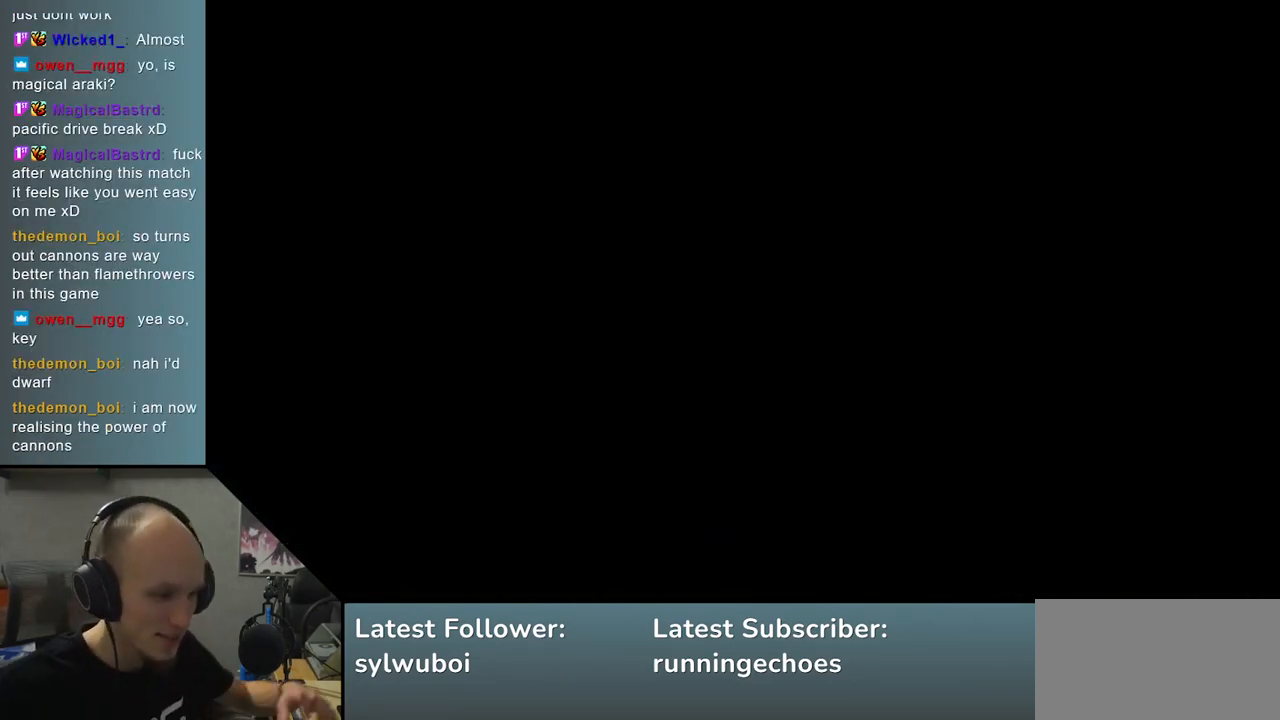
{"buttons": [], "left_stick": "center", "events": []}
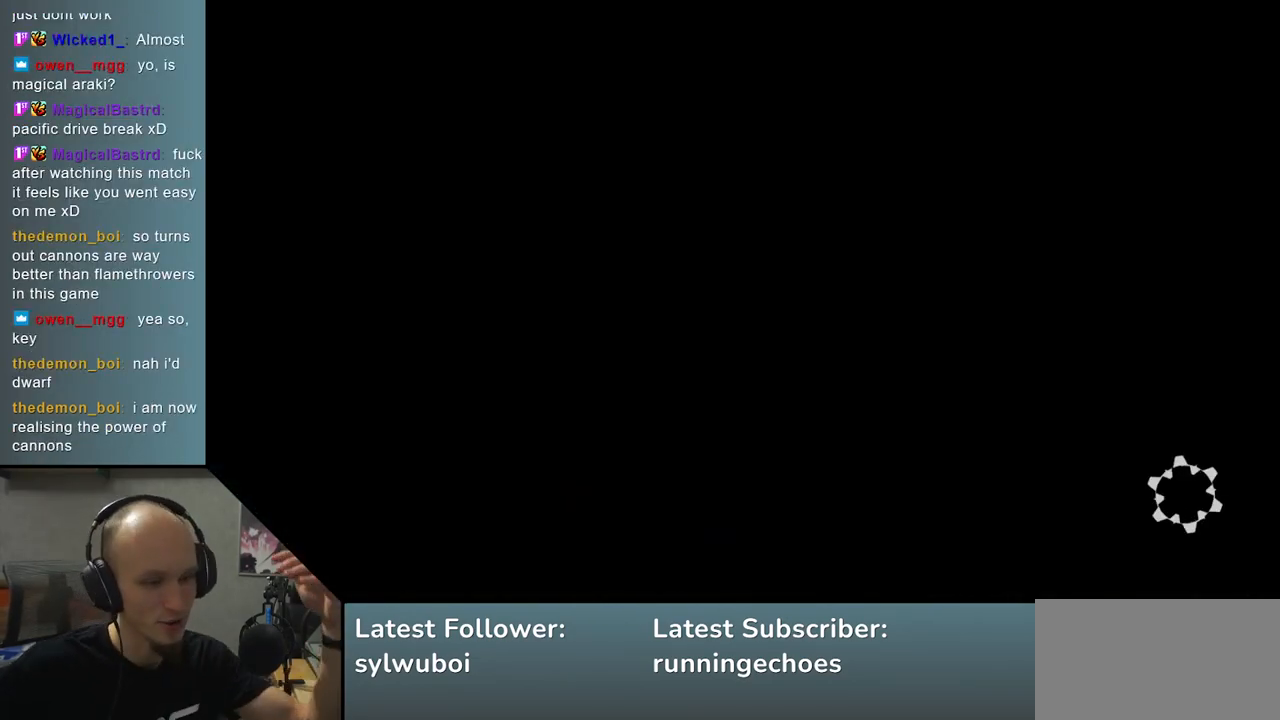
{"buttons": [], "left_stick": "center", "events": []}
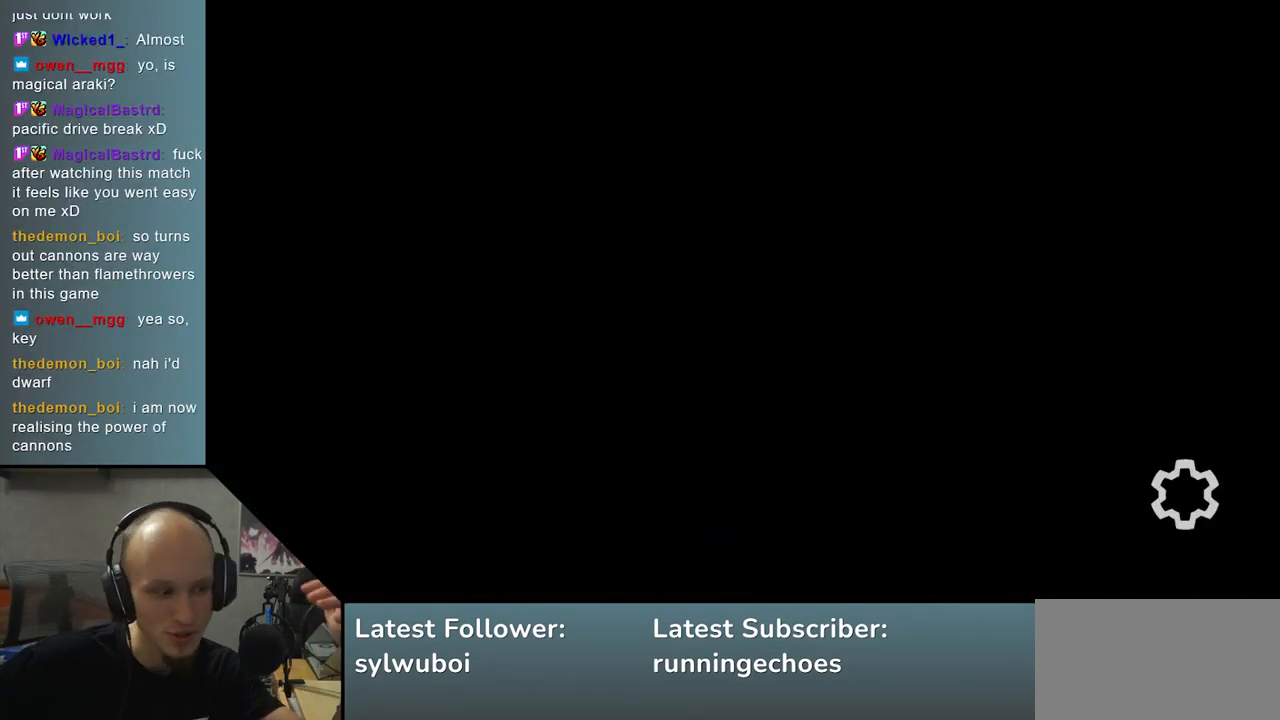
{"buttons": [], "left_stick": "center", "events": []}
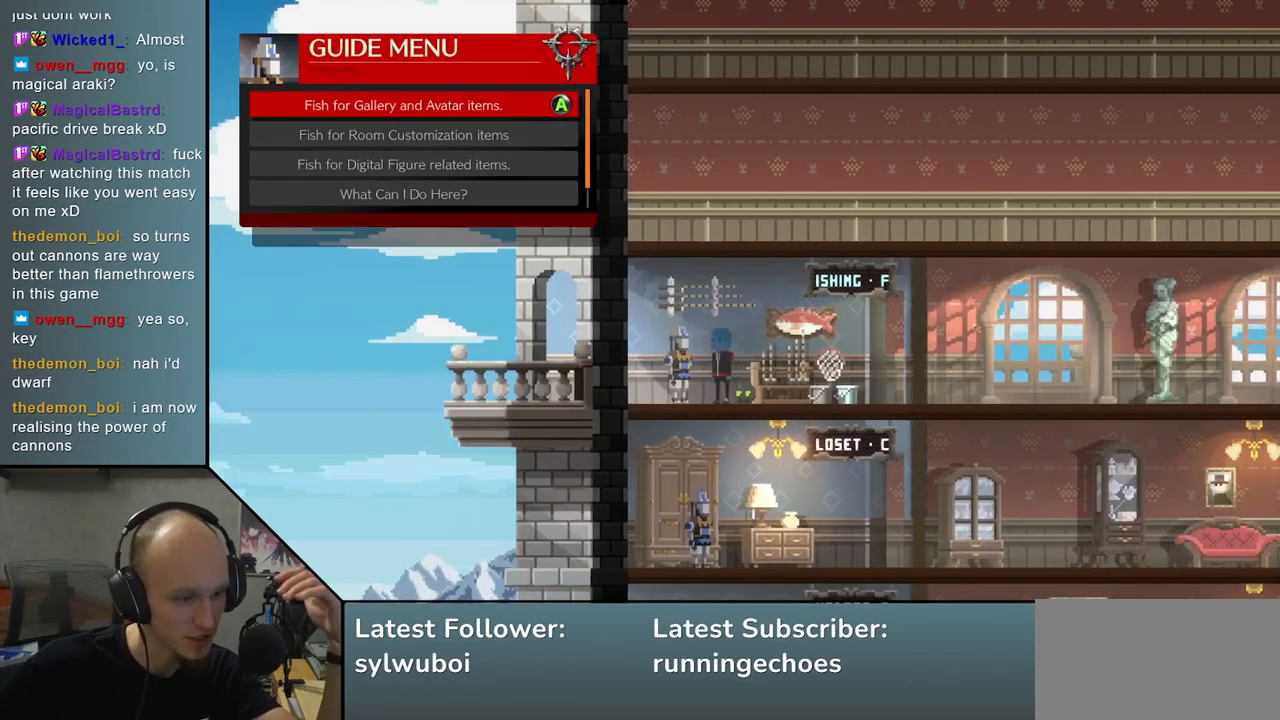
{"buttons": [], "left_stick": "center", "events": []}
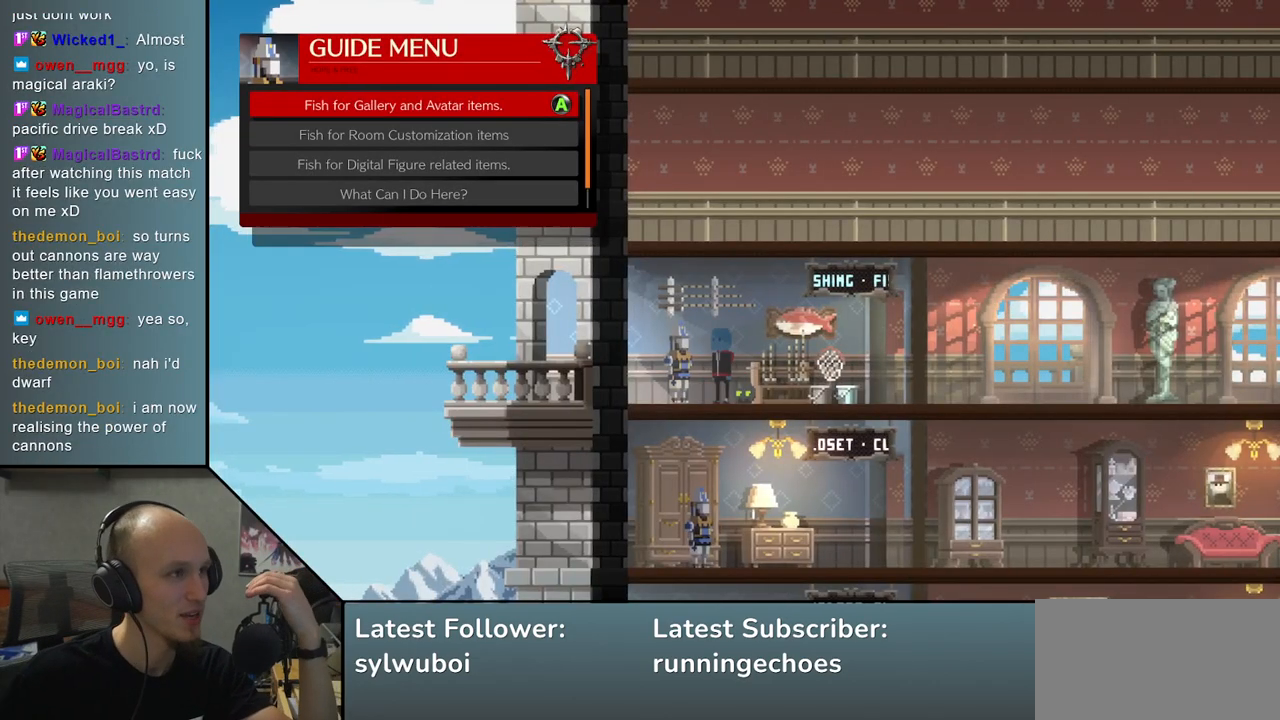
{"buttons": [], "left_stick": "center", "events": [[200, "left_stick", "down"], [283, "left_stick", "center"], [417, "left_stick", "down"], [500, "left_stick", "center"]]}
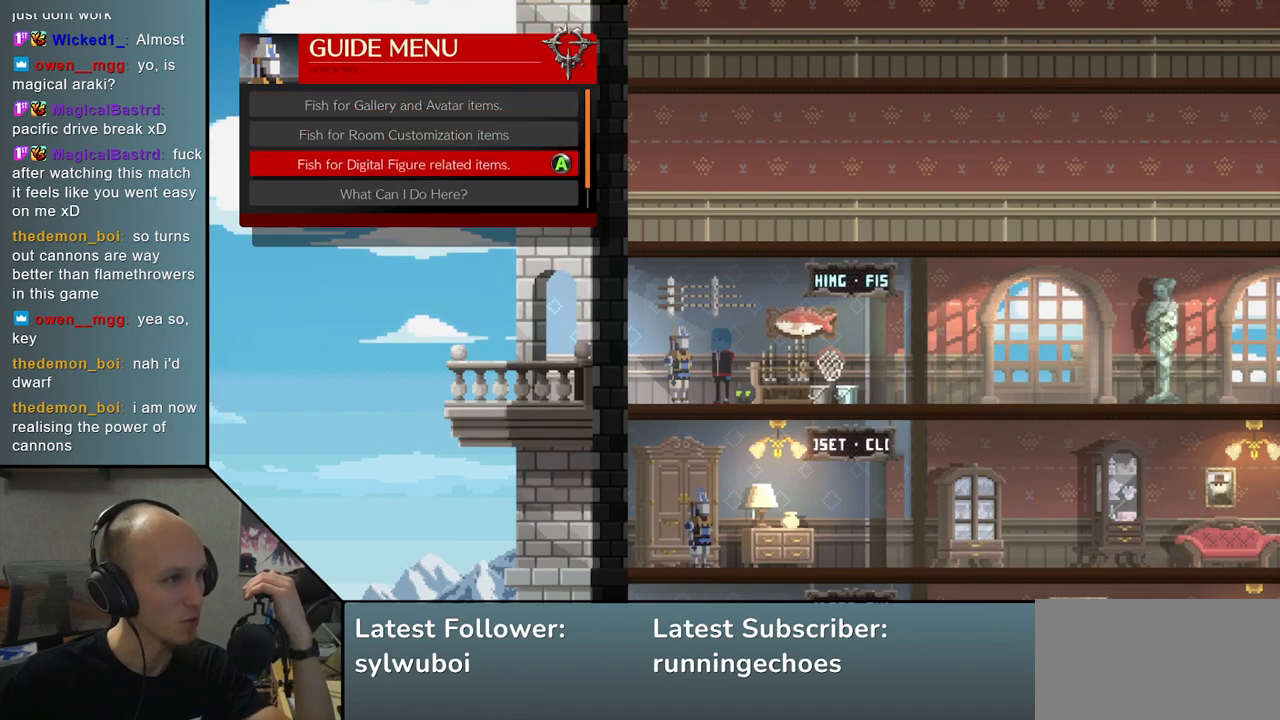
{"buttons": [], "left_stick": "center", "events": [[183, "left_stick", "up"], [283, "left_stick", "center"]]}